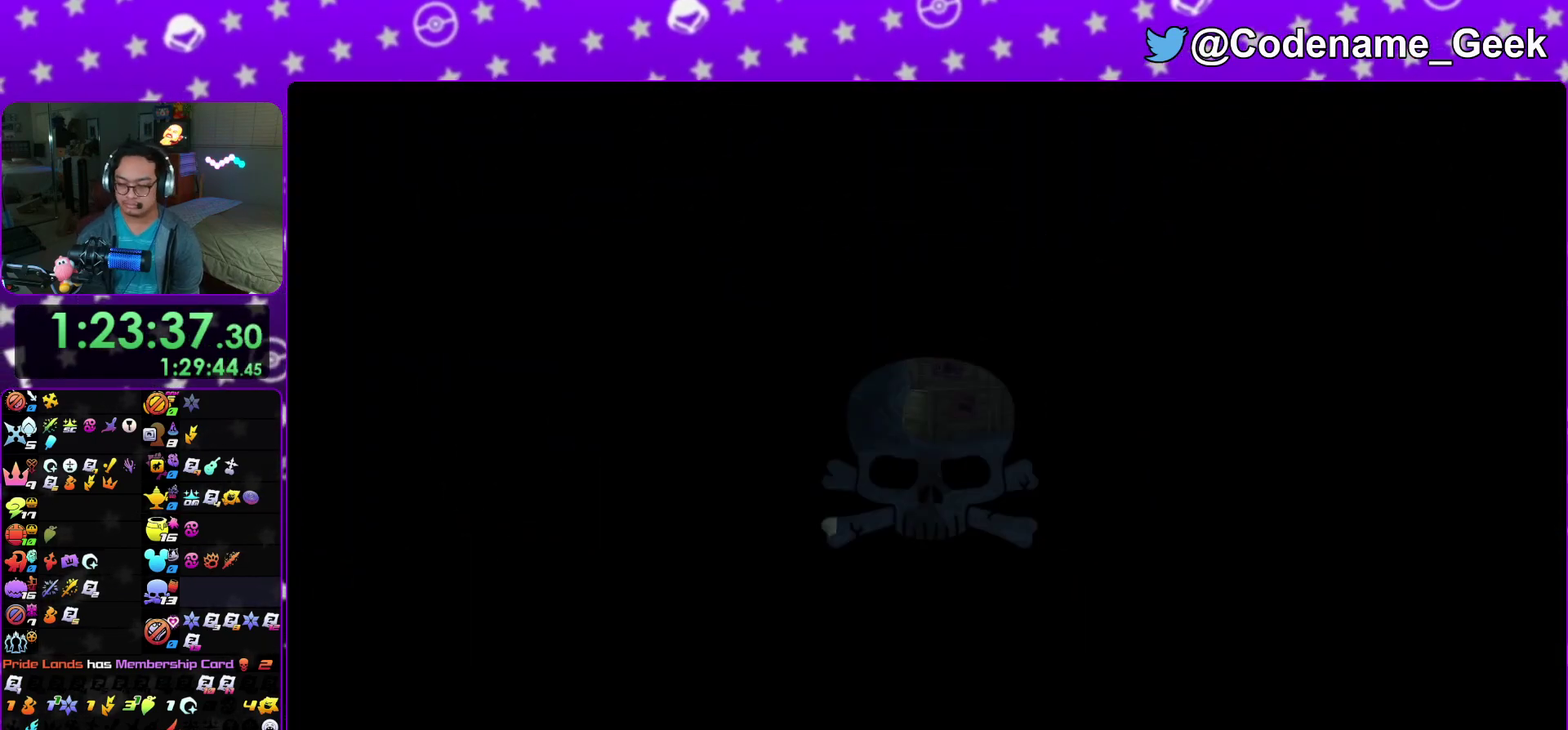
Gameplay with a controller (Nintendo layout); each line is a JSON object with the inputs held at the frame after it (dt_ms = milliseconds from this image to that frame). "events" lists button and stick changes between this image and that frame as [ms after this image, input, new state], when the widget could be followed in between. This overlay highlights the sticks when they move; stick clicks (L3 R3) are not distinguishable. Not read: HOME L3 R3 SELECT START.
{"dt_ms": 300, "buttons": [], "left_stick": "right", "right_stick": "center", "events": [[33, "left_stick", "right"], [100, "B", "up"], [167, "B", "down"], [283, "B", "up"]]}
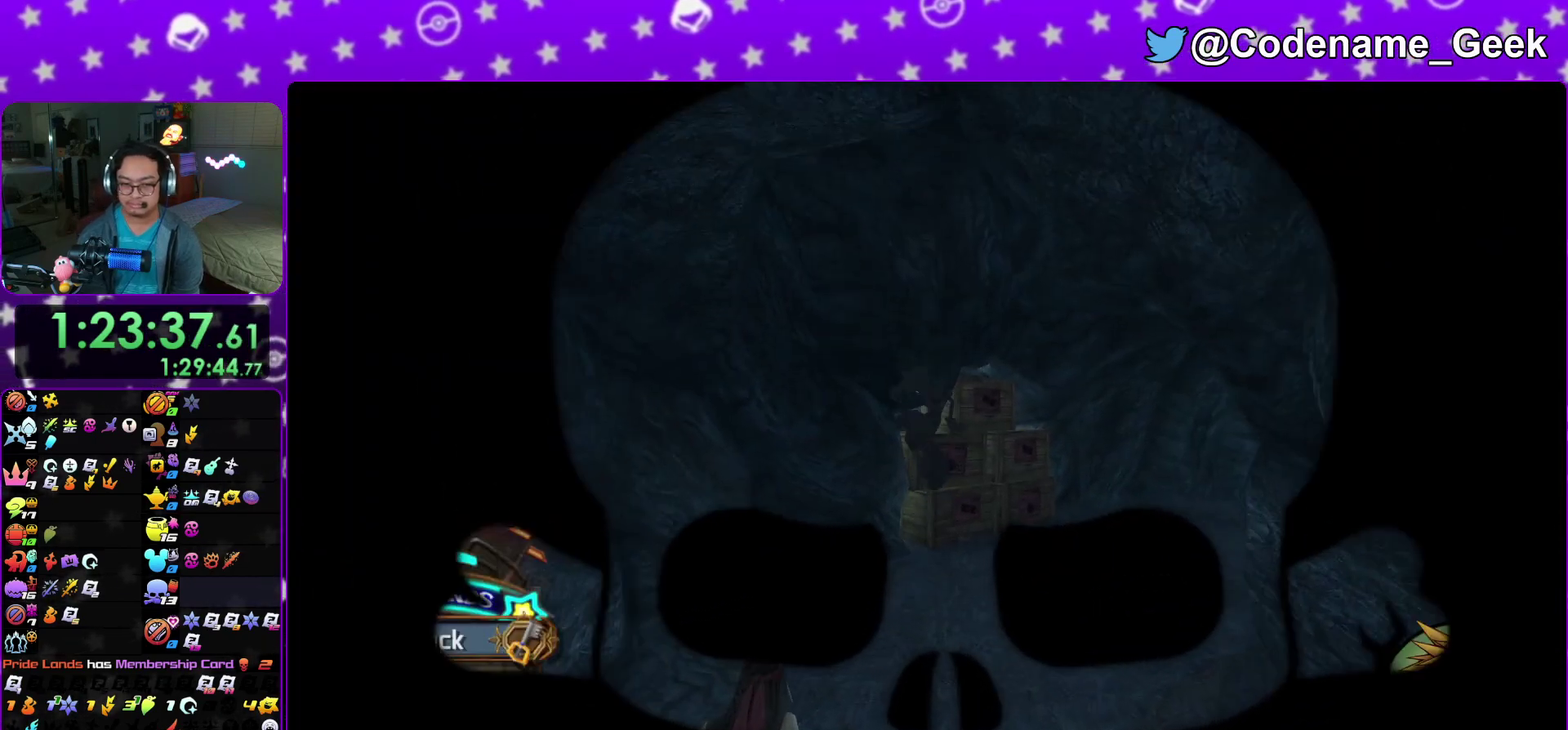
{"dt_ms": 900, "buttons": [], "left_stick": "right", "right_stick": "center", "events": [[17, "Y", "down"], [333, "left_stick", "left"], [417, "left_stick", "center"], [533, "Y", "up"], [783, "left_stick", "left"], [850, "left_stick", "right"]]}
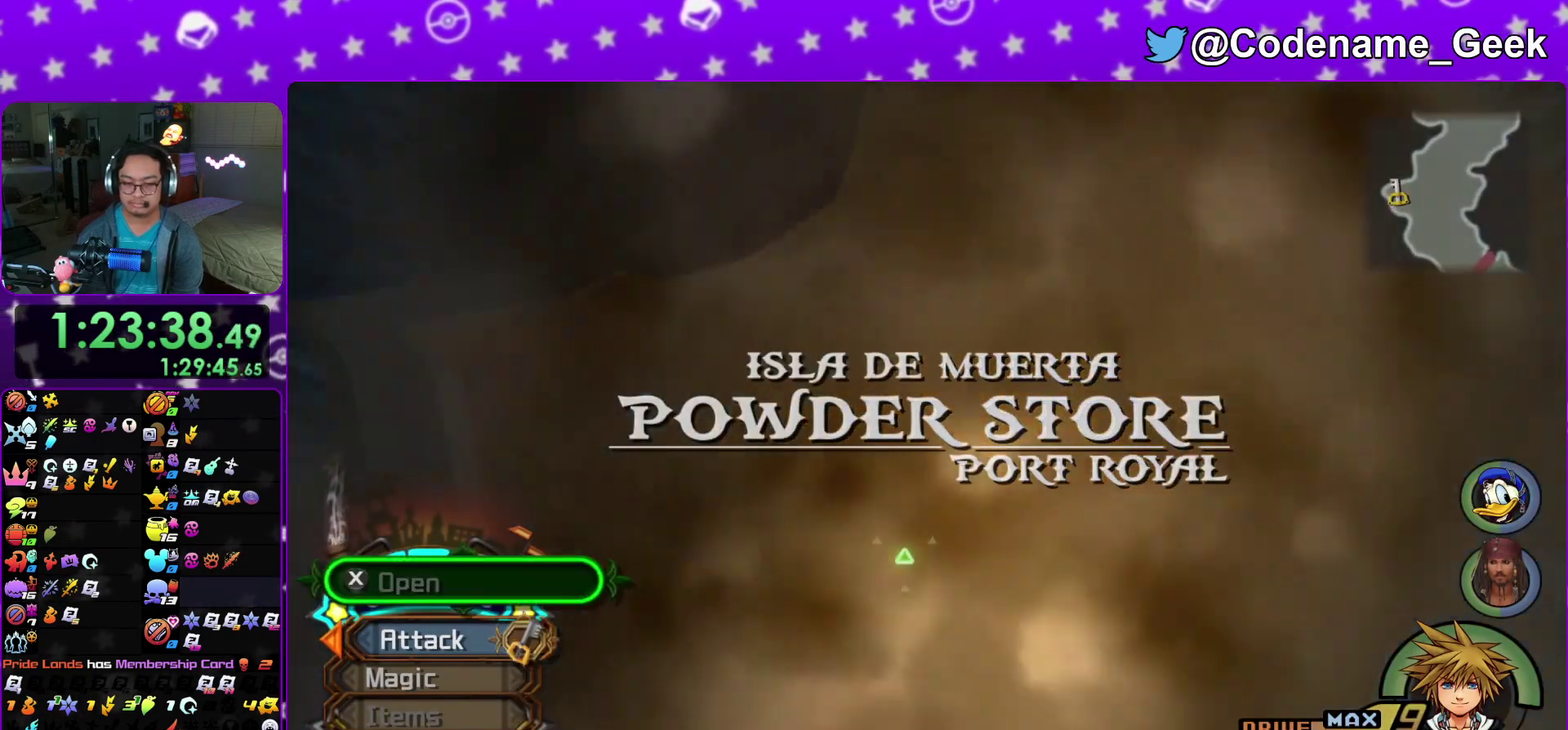
{"dt_ms": 300, "buttons": [], "left_stick": "left", "right_stick": "center", "events": [[67, "left_stick", "left"], [200, "left_stick", "down-right"], [250, "left_stick", "left"]]}
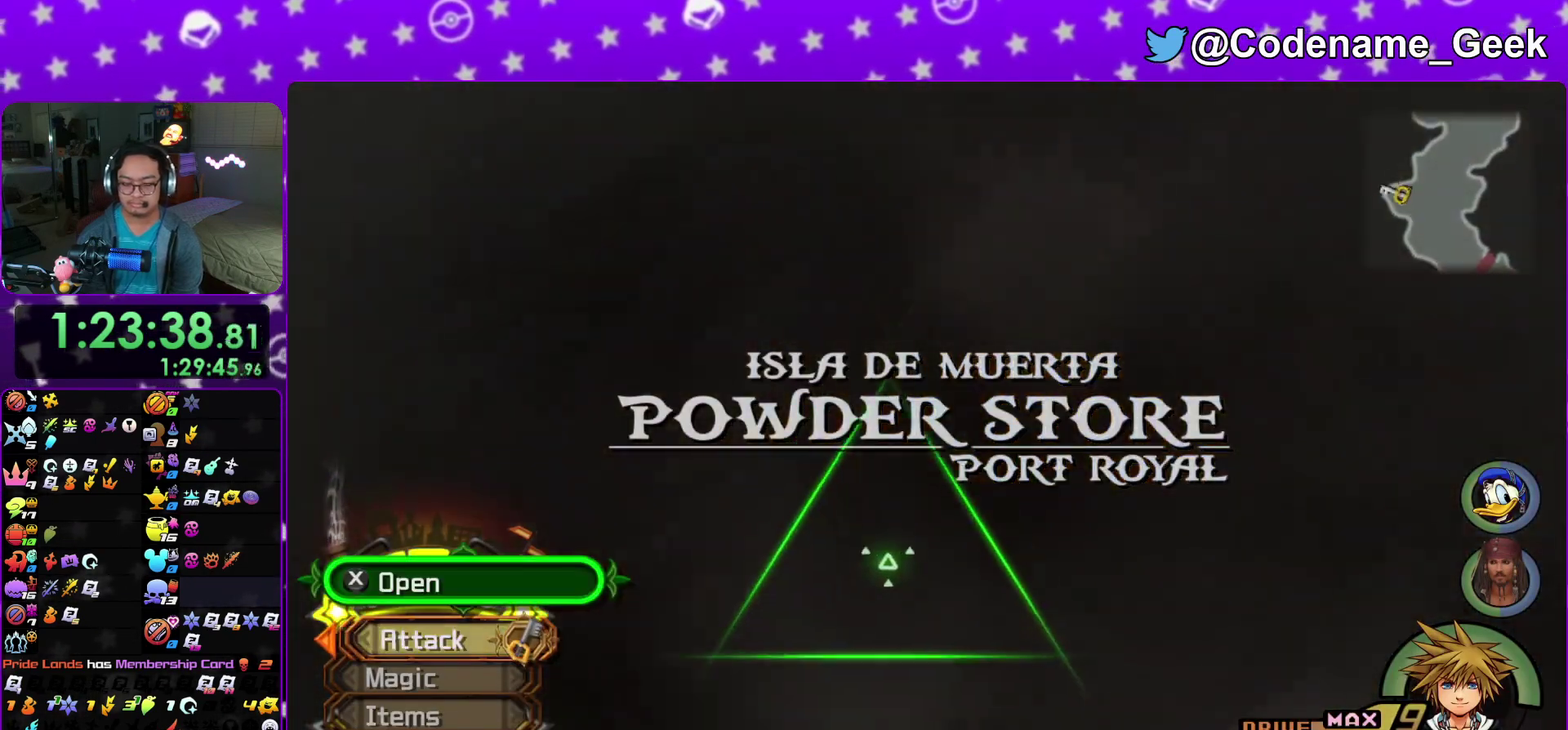
{"dt_ms": 500, "buttons": ["X"], "left_stick": "down-right", "right_stick": "down-right", "events": [[67, "right_stick", "right"], [117, "X", "down"], [200, "X", "up"], [200, "left_stick", "down-right"], [250, "X", "down"], [367, "X", "up"], [450, "X", "down"], [483, "right_stick", "down-right"]]}
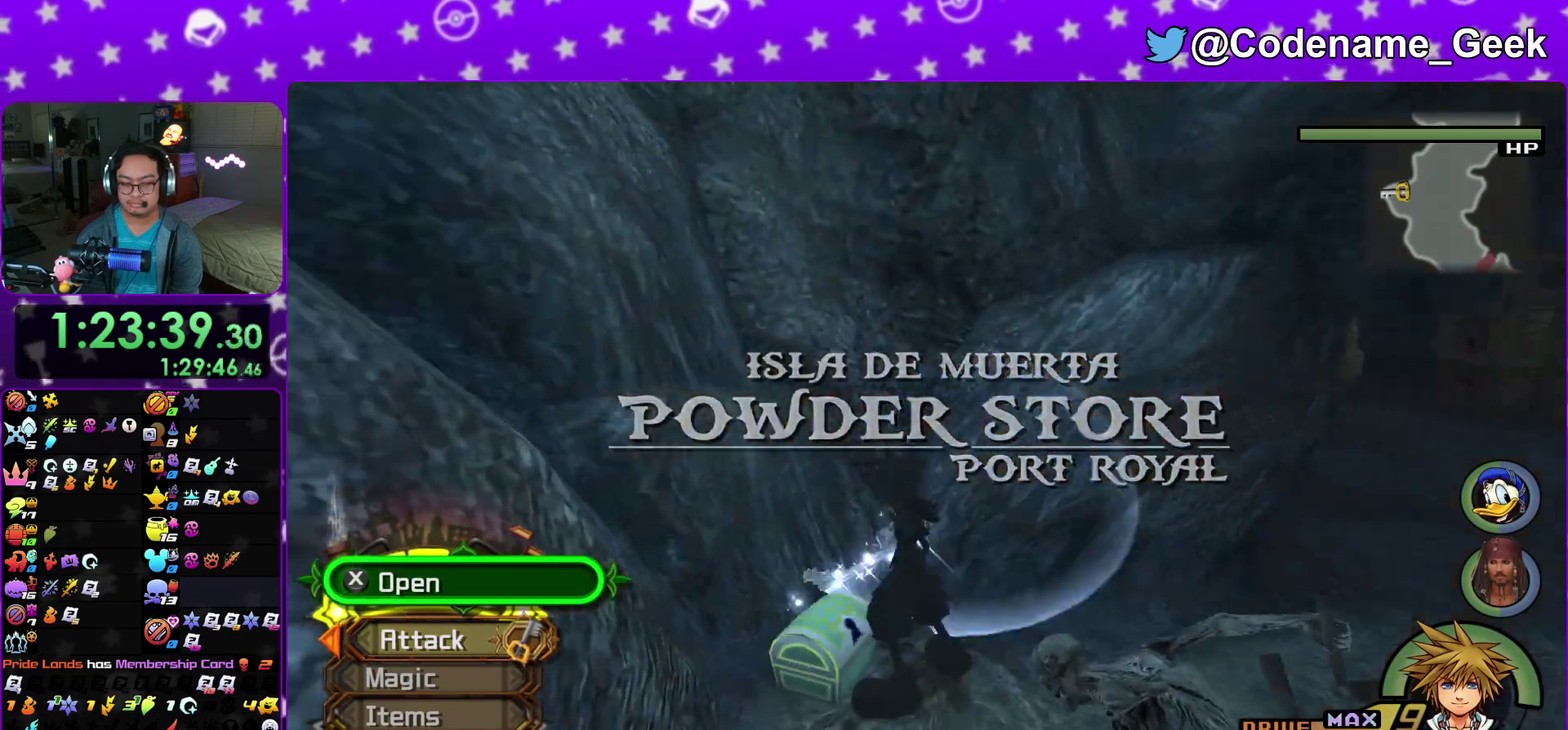
{"dt_ms": 500, "buttons": [], "left_stick": "down-right", "right_stick": "center", "events": [[33, "X", "up"], [117, "X", "down"], [117, "right_stick", "center"], [167, "left_stick", "right"], [233, "X", "up"], [317, "X", "down"], [400, "X", "up"], [467, "left_stick", "down-right"]]}
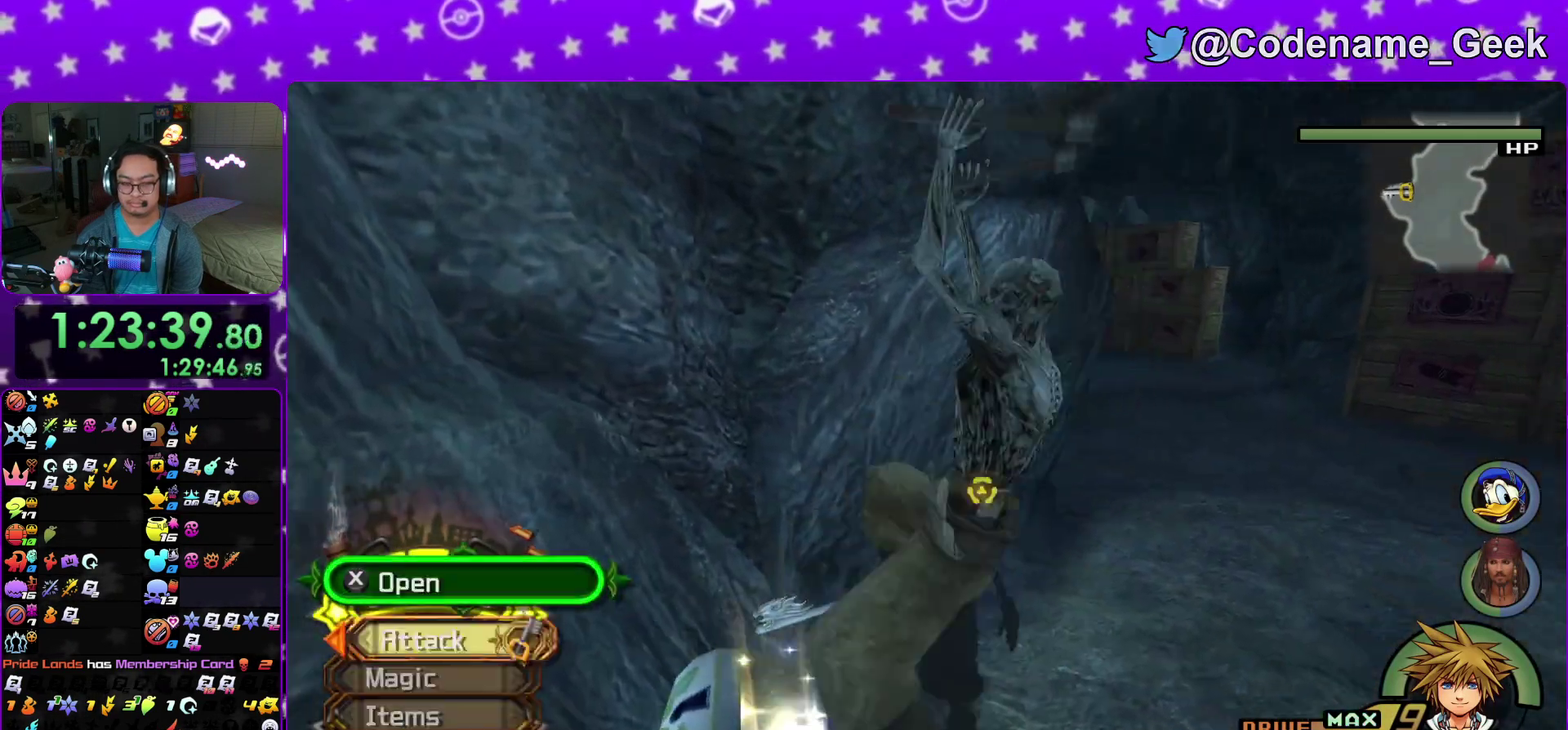
{"dt_ms": 400, "buttons": [], "left_stick": "down-right", "right_stick": "center", "events": [[167, "right_stick", "down-right"], [217, "right_stick", "center"], [317, "right_stick", "down-right"], [400, "right_stick", "center"]]}
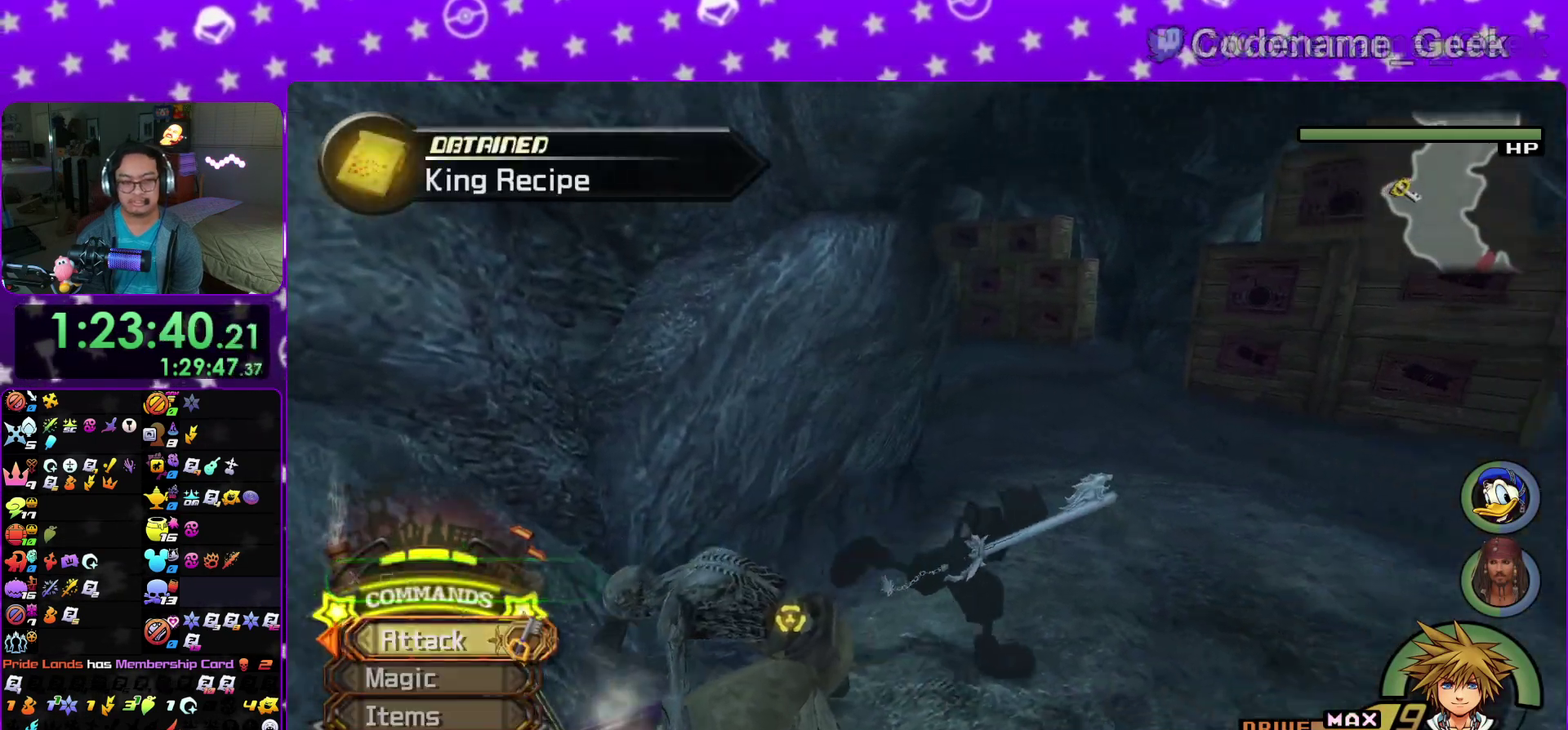
{"dt_ms": 600, "buttons": ["Y"], "left_stick": "up", "right_stick": "left"}
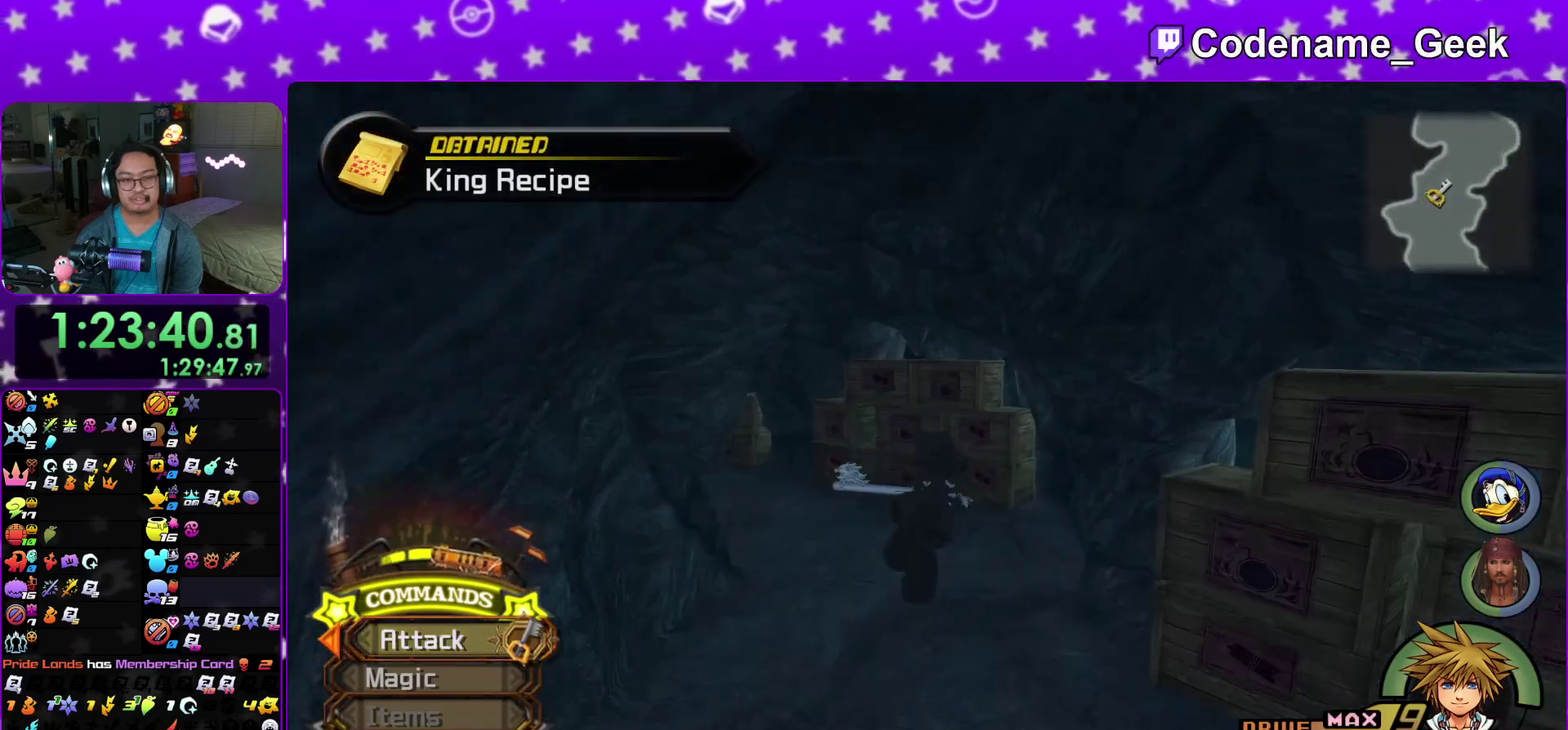
{"dt_ms": 500, "buttons": ["Y"], "left_stick": "up", "right_stick": "center"}
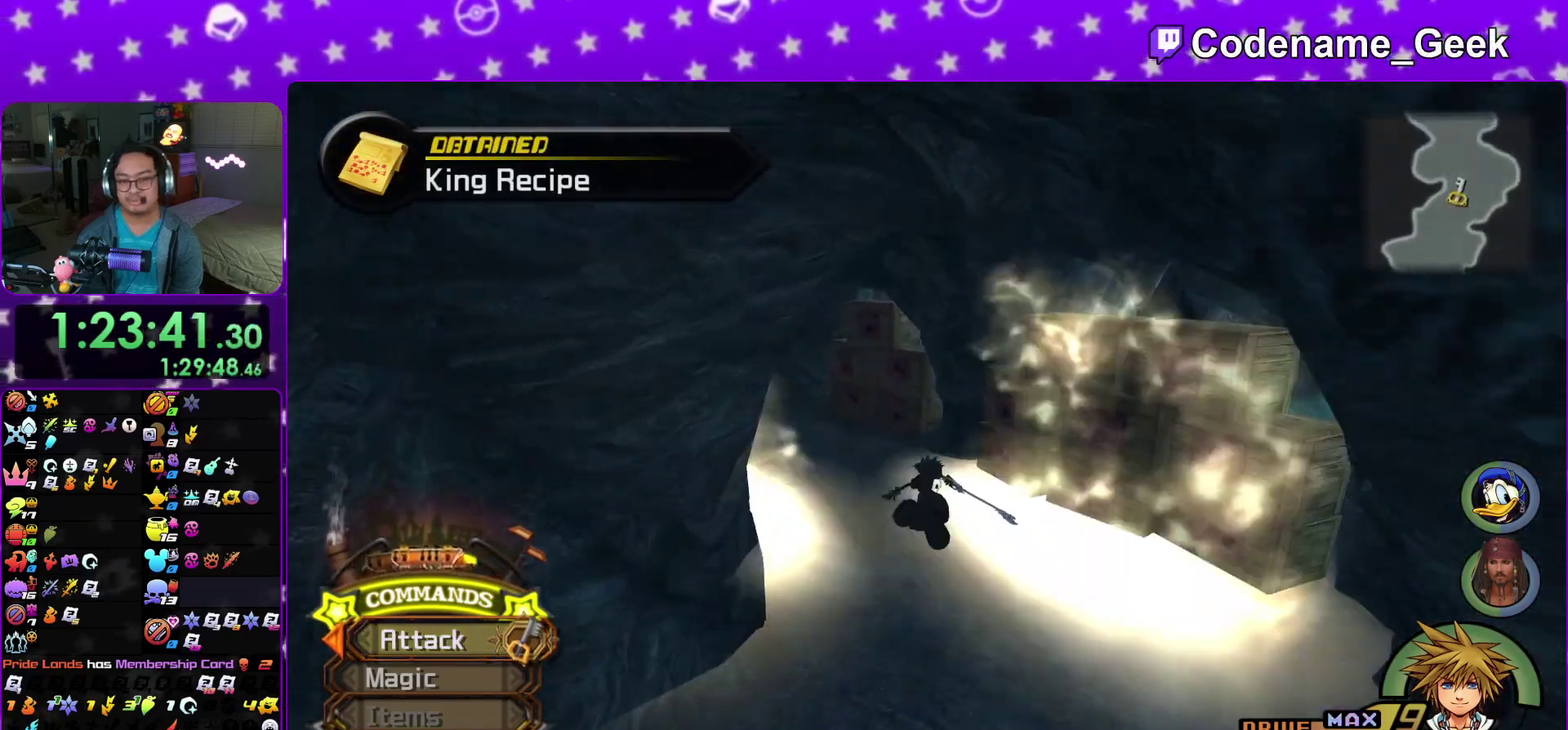
{"dt_ms": 500, "buttons": ["Y"], "left_stick": "right", "right_stick": "center"}
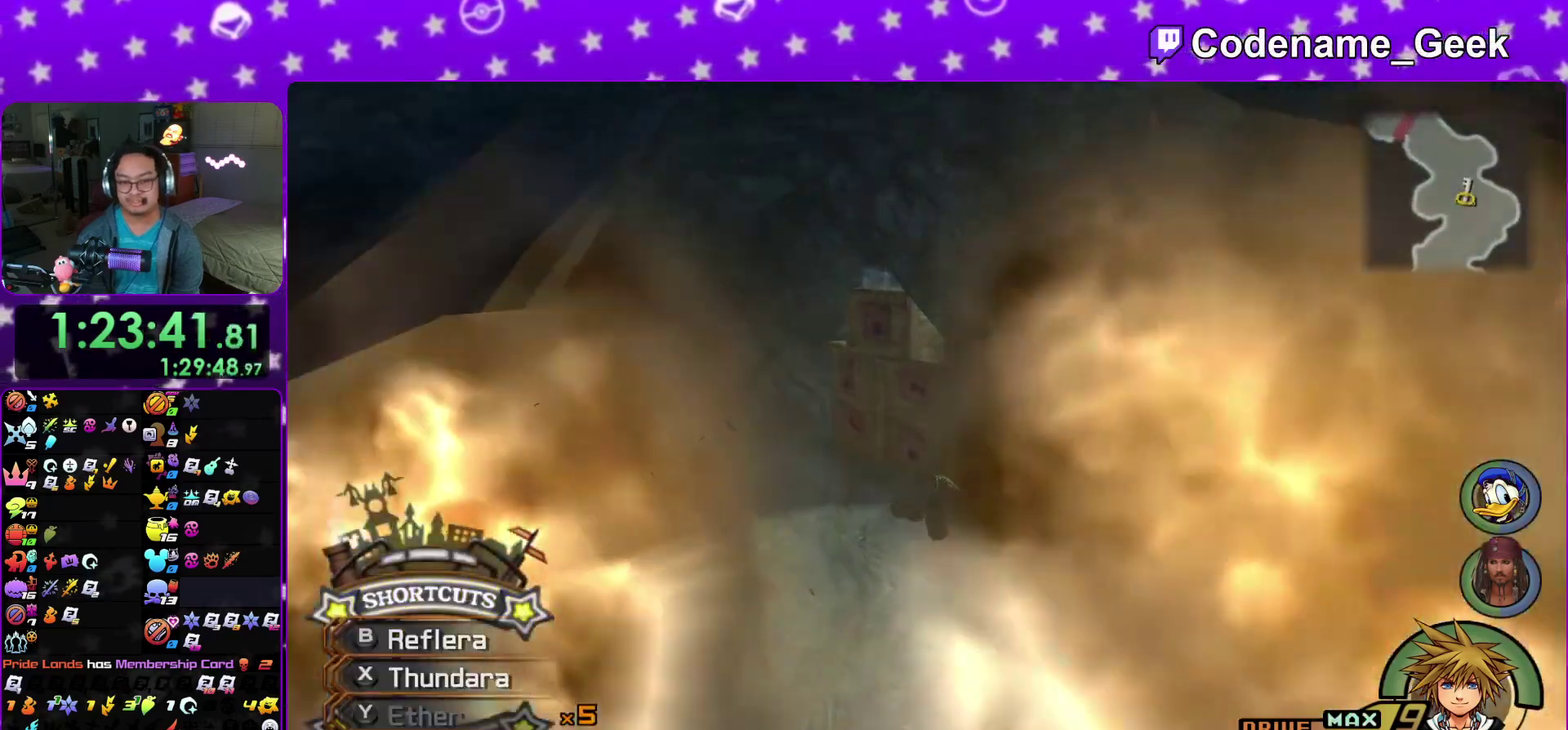
{"dt_ms": 400, "buttons": [], "left_stick": "right", "right_stick": "center", "events": [[117, "A", "down"], [133, "Y", "up"], [183, "A", "up"], [250, "A", "down"], [350, "A", "up"]]}
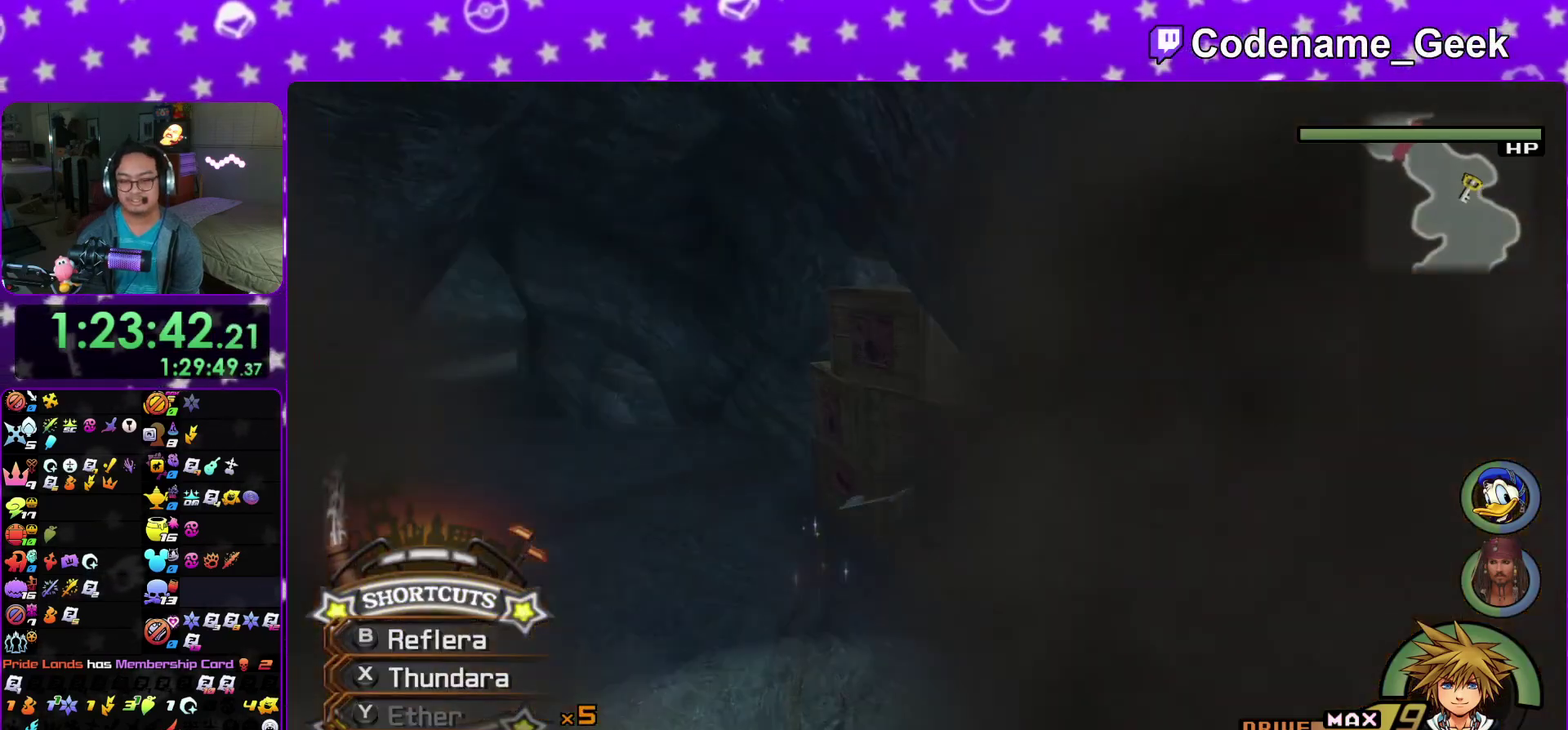
{"dt_ms": 600, "buttons": [], "left_stick": "right", "right_stick": "center", "events": [[17, "A", "down"], [117, "A", "up"], [283, "right_stick", "down-right"], [383, "right_stick", "center"], [500, "right_stick", "down-right"], [583, "right_stick", "center"]]}
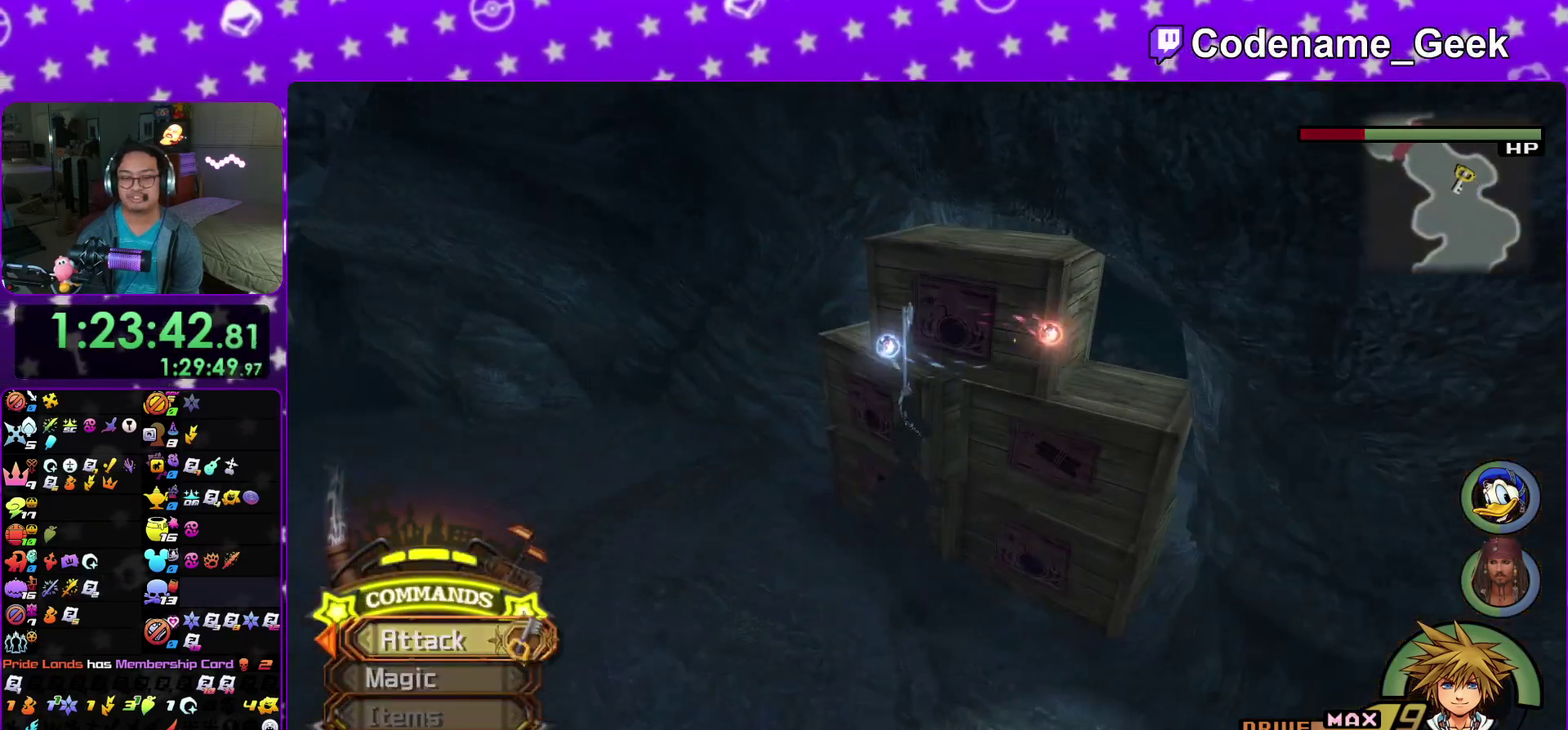
{"dt_ms": 300, "buttons": [], "left_stick": "down-right", "right_stick": "center", "events": [[233, "left_stick", "down-right"]]}
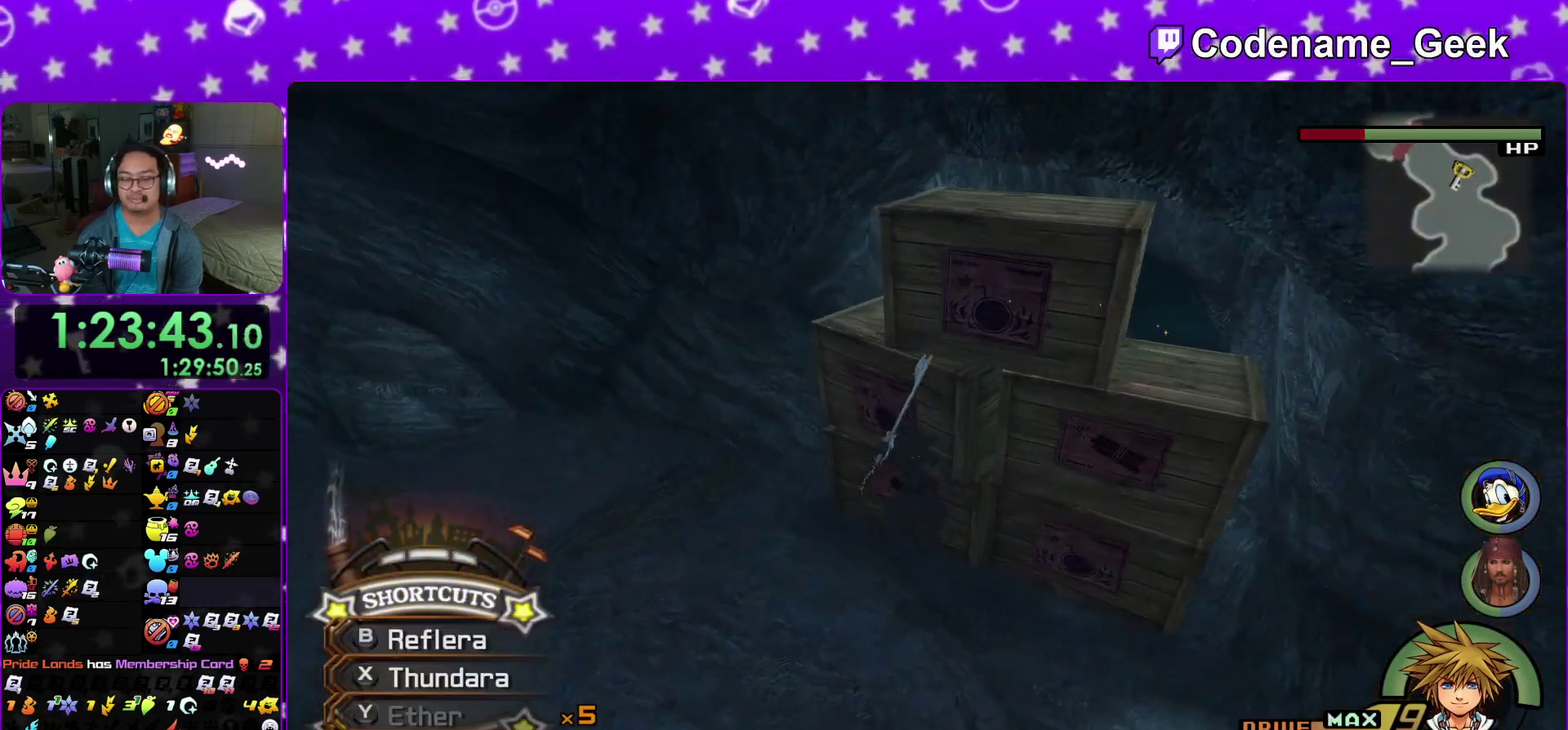
{"dt_ms": 900, "buttons": ["A"], "left_stick": "right", "right_stick": "center", "events": [[317, "left_stick", "right"], [483, "A", "down"], [550, "A", "up"], [633, "A", "down"], [750, "A", "up"], [817, "A", "down"]]}
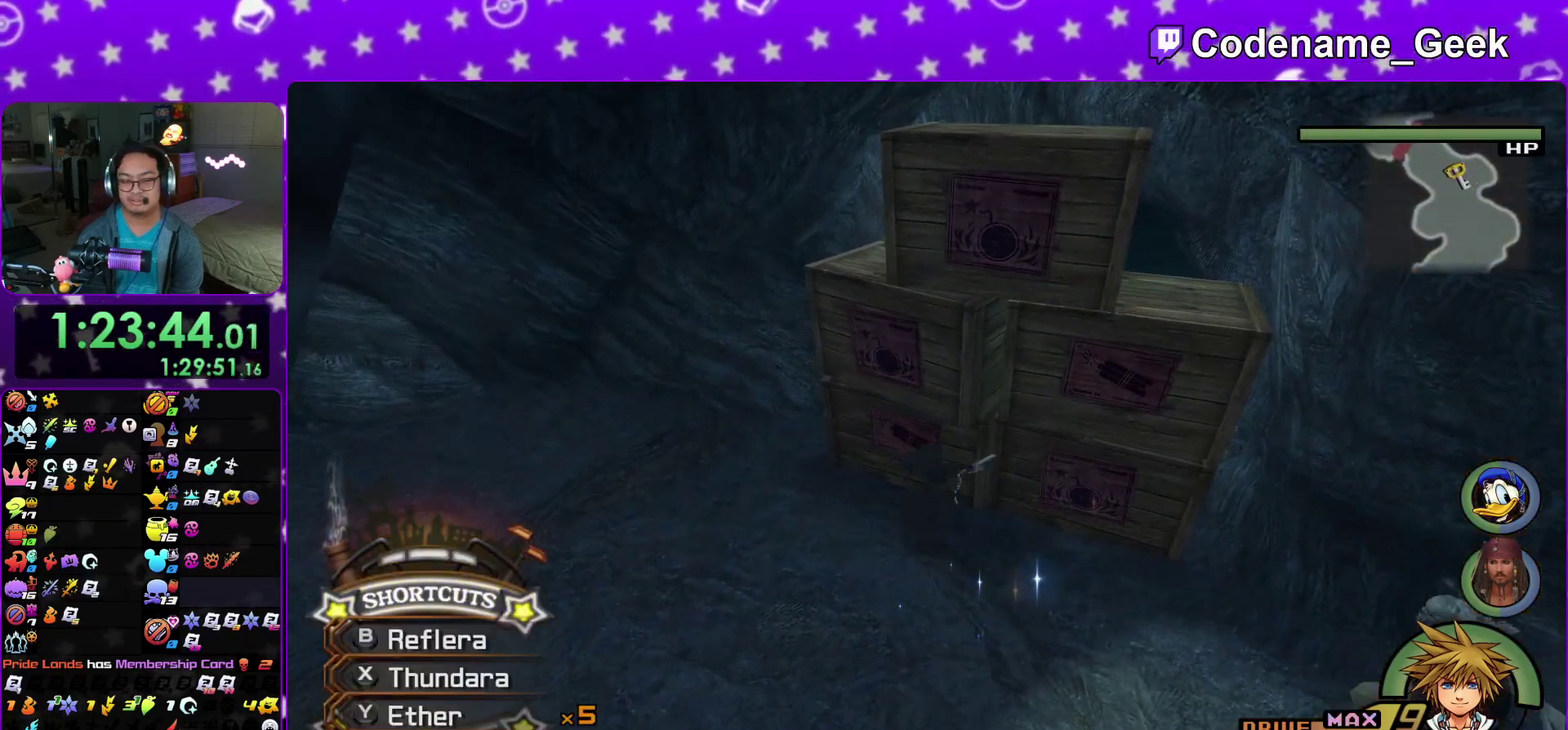
{"dt_ms": 300, "buttons": [], "left_stick": "right", "right_stick": "center", "events": [[17, "A", "up"]]}
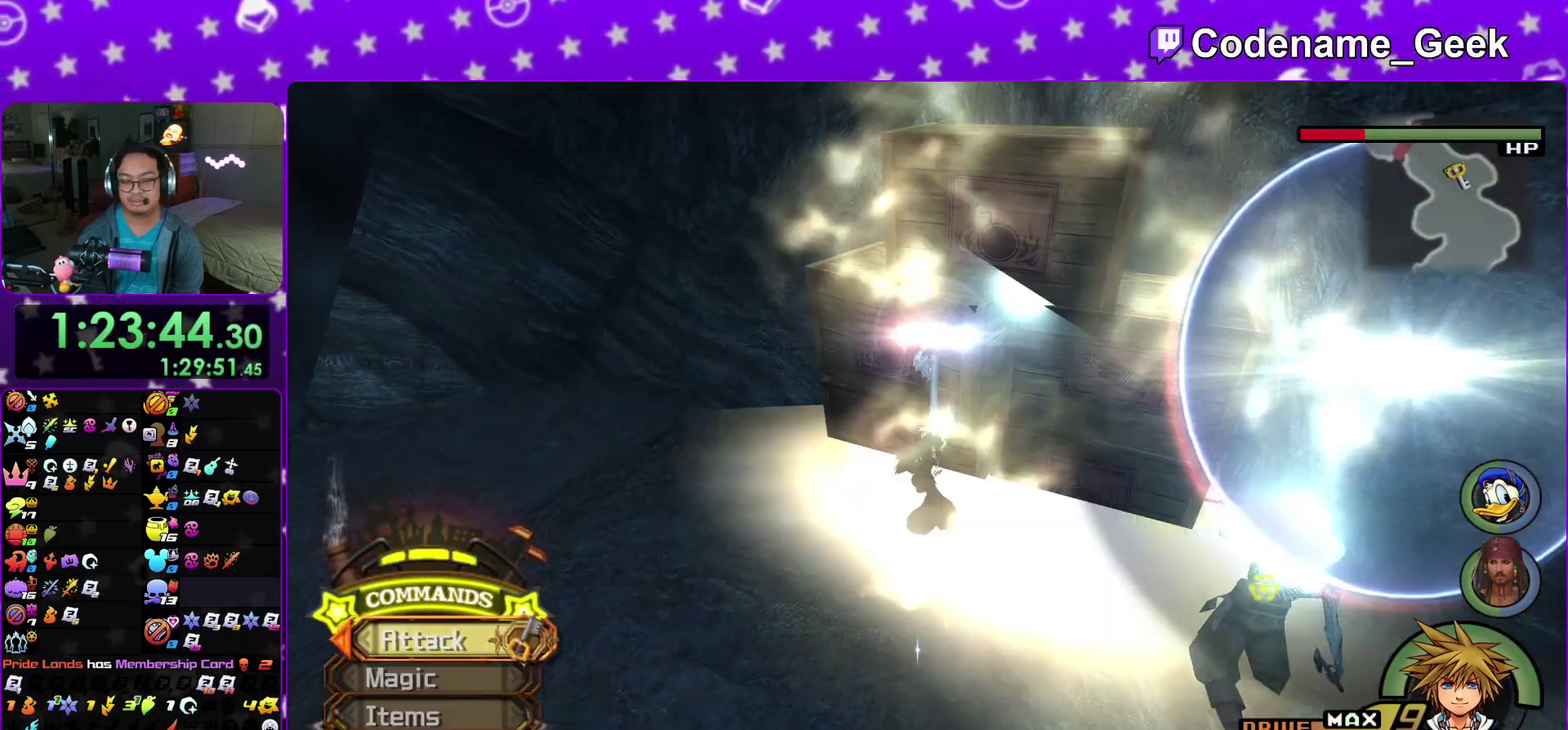
{"dt_ms": 600, "buttons": [], "left_stick": "right", "right_stick": "center", "events": [[133, "right_stick", "right"], [233, "right_stick", "center"], [367, "right_stick", "up"], [433, "right_stick", "center"]]}
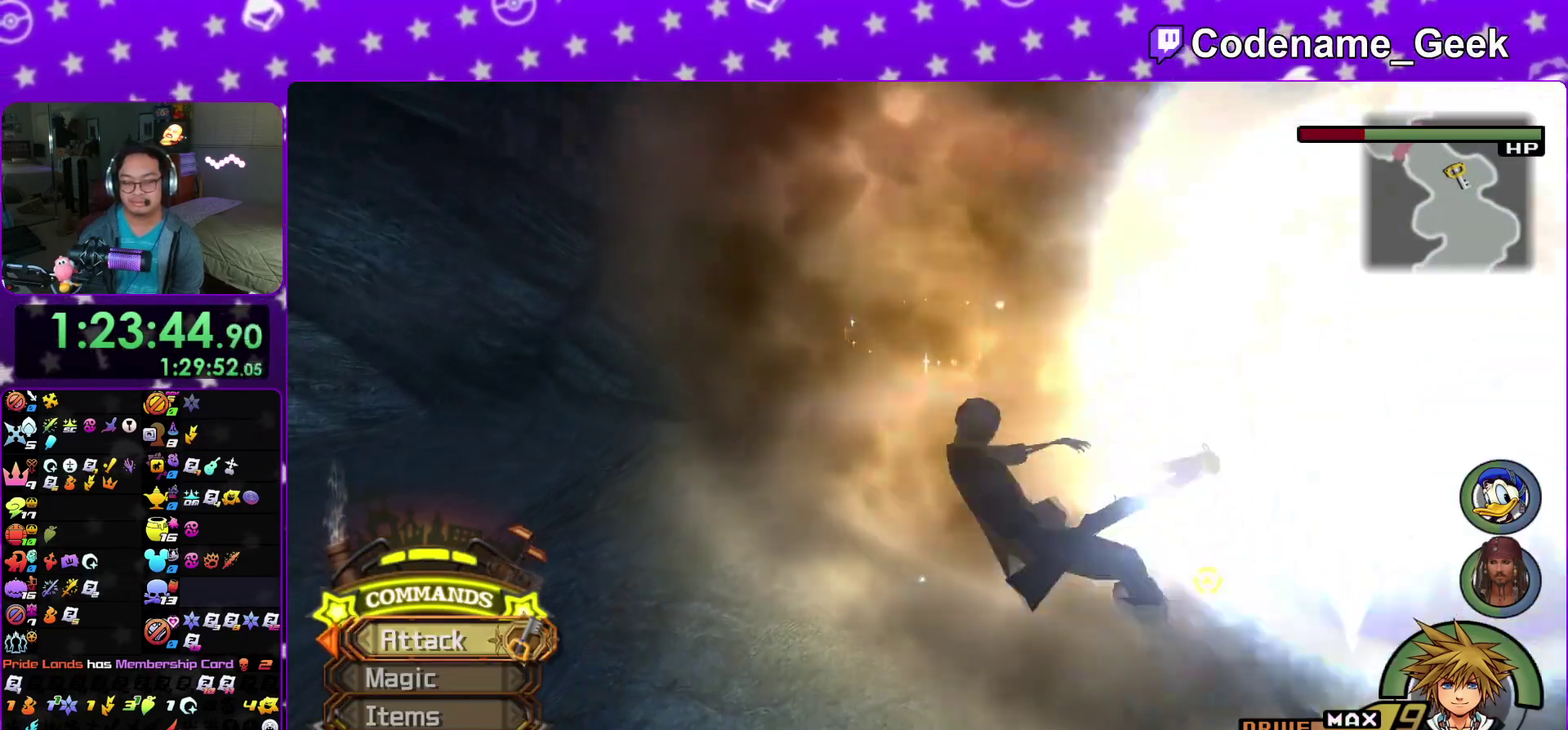
{"dt_ms": 400, "buttons": ["X"], "left_stick": "right", "right_stick": "center", "events": [[183, "right_stick", "left"], [233, "right_stick", "center"], [350, "X", "down"]]}
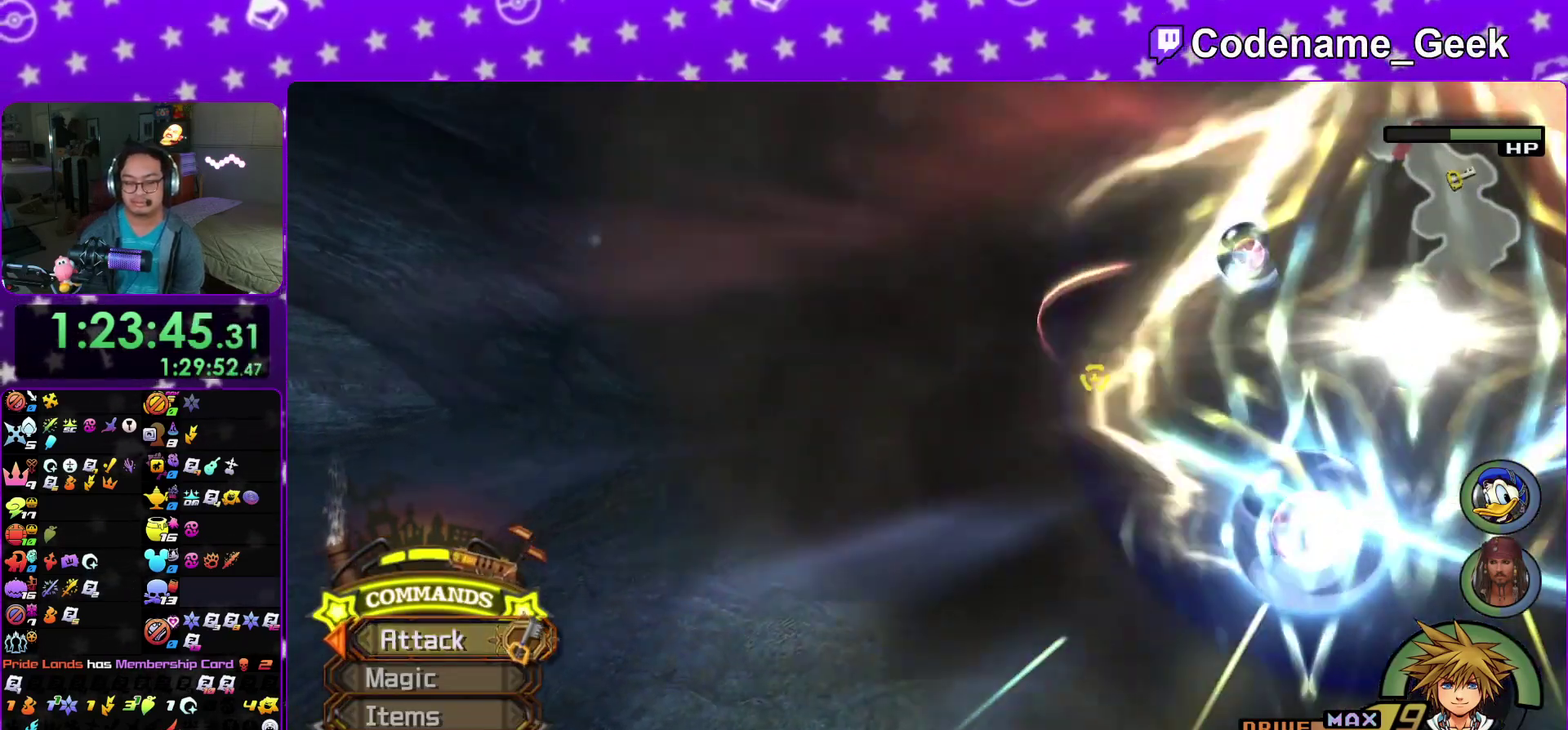
{"dt_ms": 500, "buttons": [], "left_stick": "right", "right_stick": "left", "events": [[33, "X", "up"], [133, "X", "down"], [250, "X", "up"], [333, "X", "down"], [433, "X", "up"], [467, "right_stick", "left"]]}
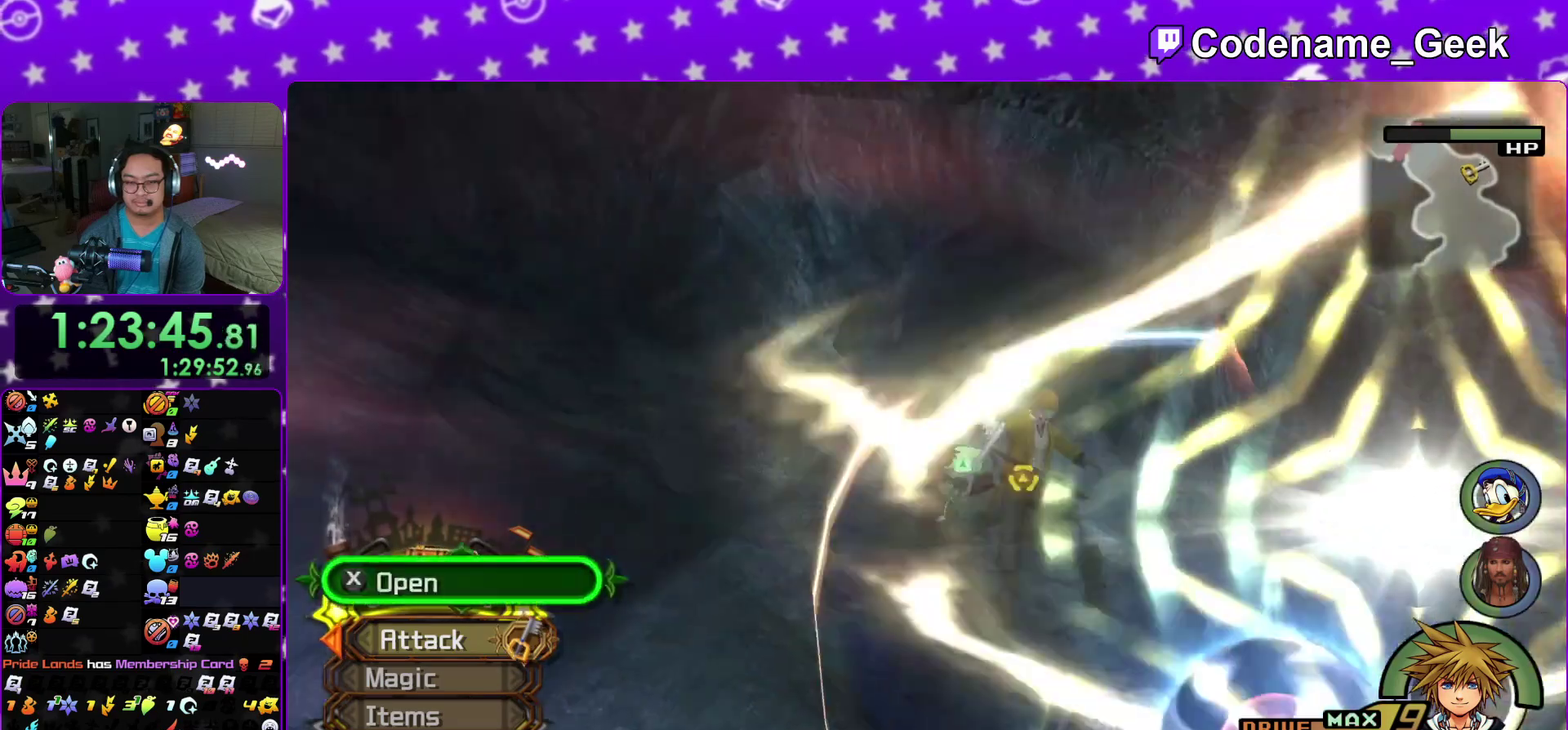
{"dt_ms": 500, "buttons": [], "left_stick": "up", "right_stick": "center"}
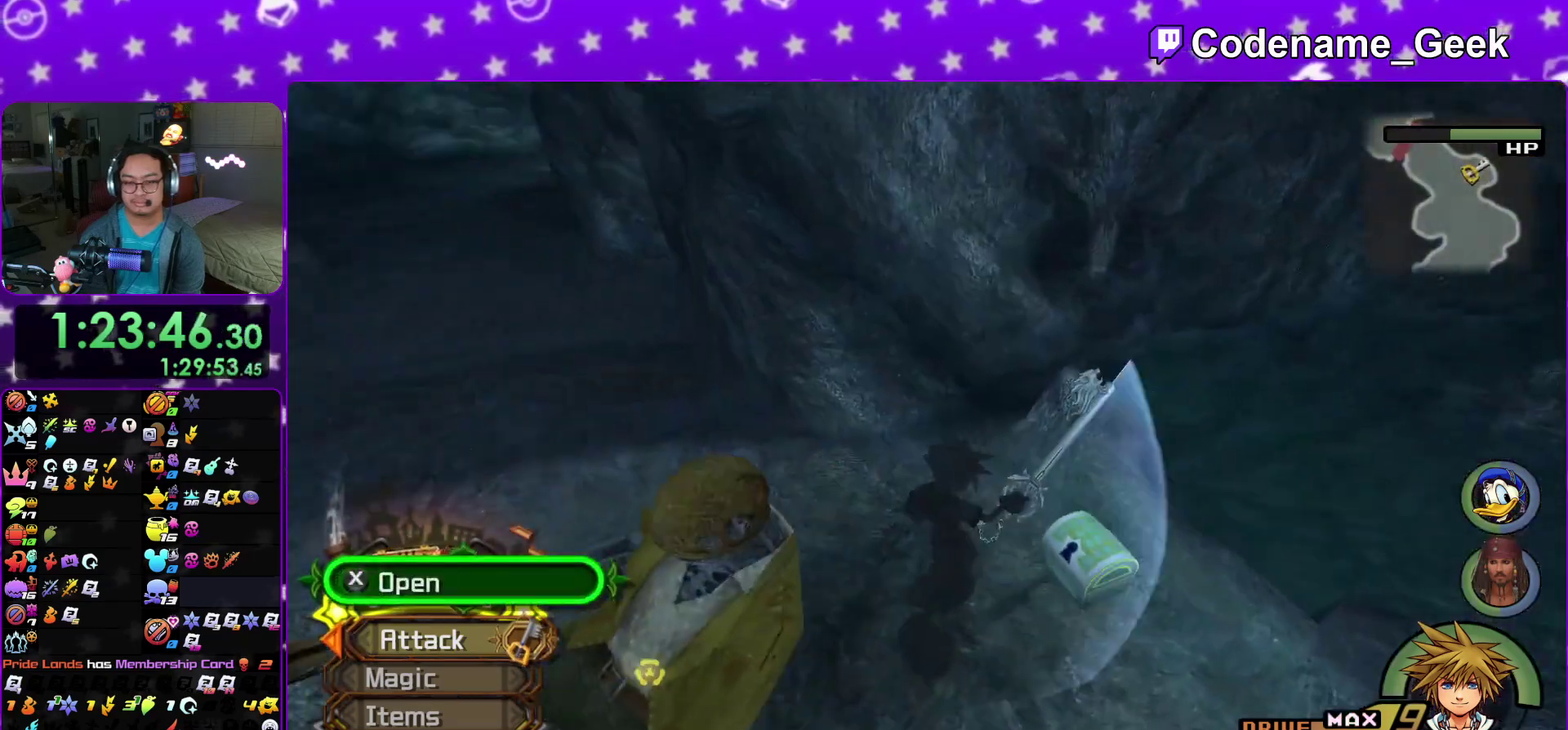
{"dt_ms": 400, "buttons": [], "left_stick": "left", "right_stick": "center"}
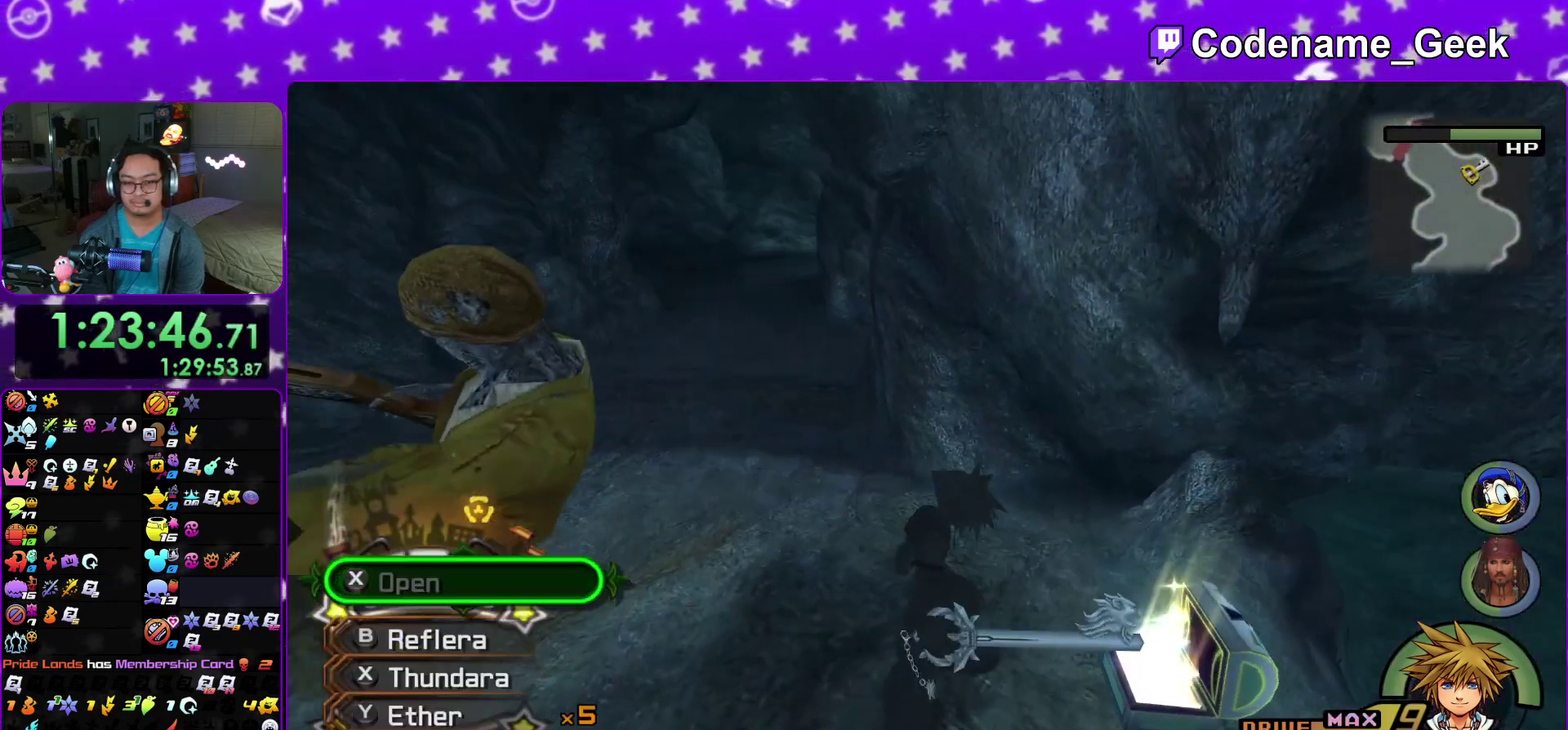
{"dt_ms": 600, "buttons": ["Y"], "left_stick": "left", "right_stick": "center", "events": [[250, "B", "down"], [367, "B", "up"], [417, "B", "down"], [500, "Y", "down"], [533, "B", "up"]]}
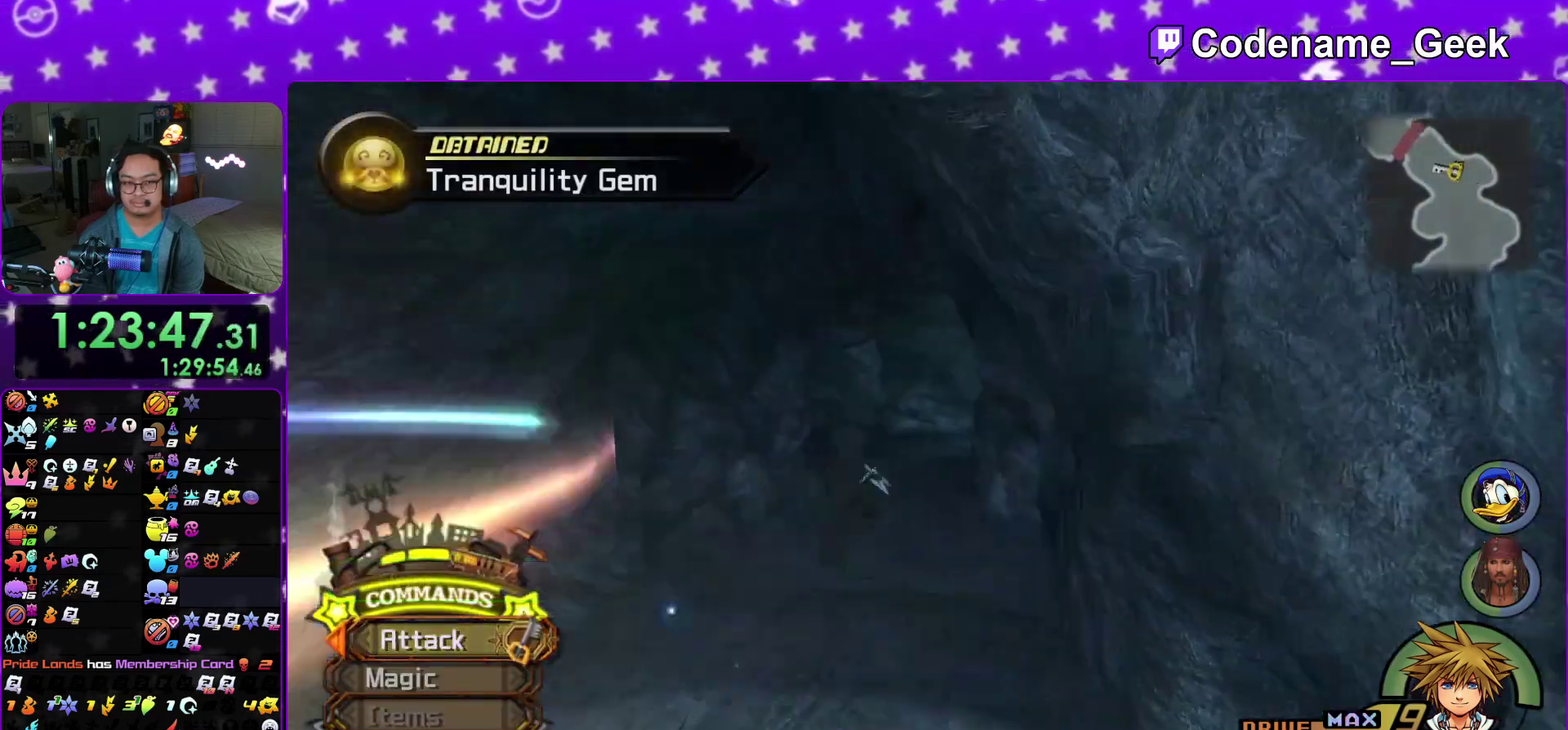
{"dt_ms": 300, "buttons": ["Y"], "left_stick": "up", "right_stick": "center"}
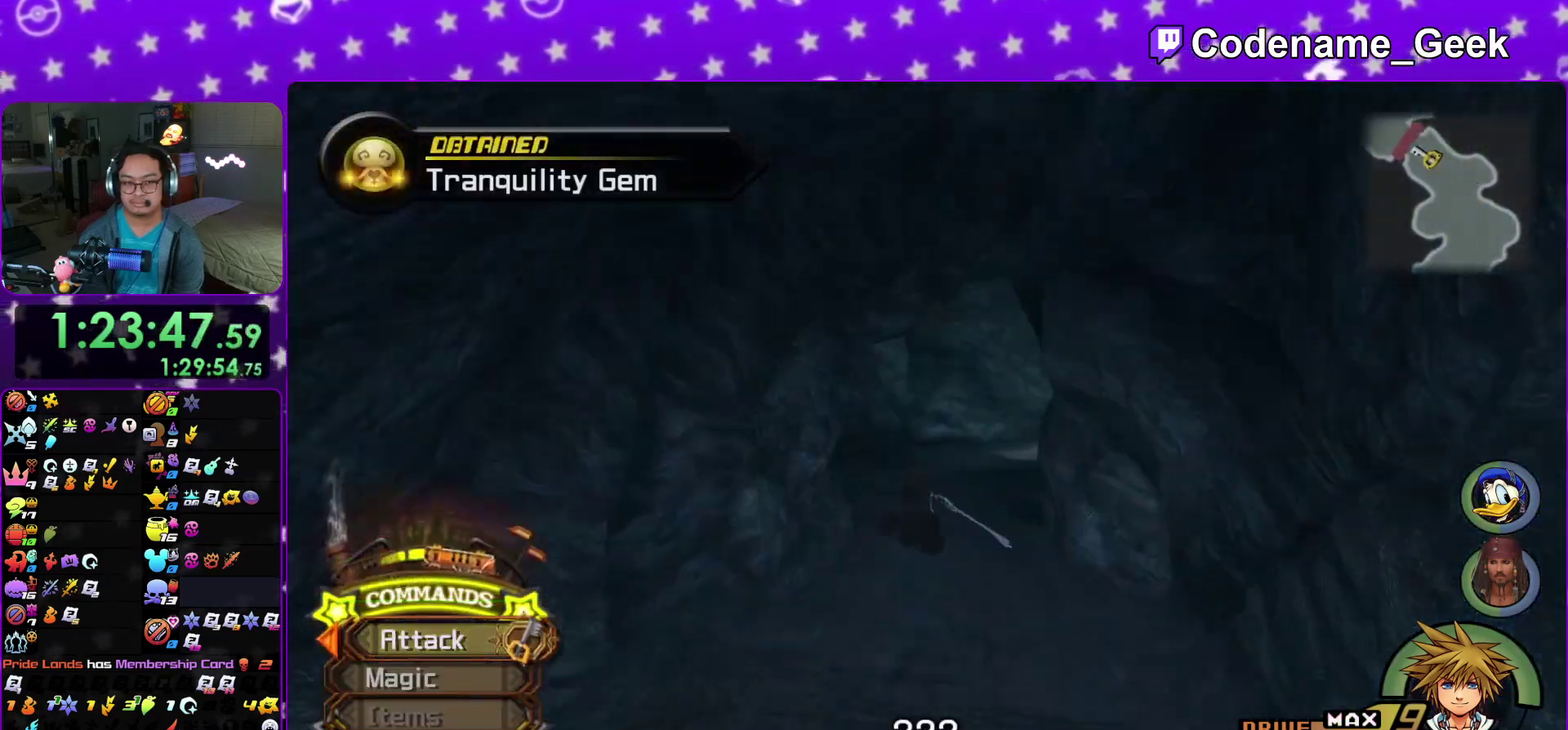
{"dt_ms": 900, "buttons": [], "left_stick": "left", "right_stick": "center"}
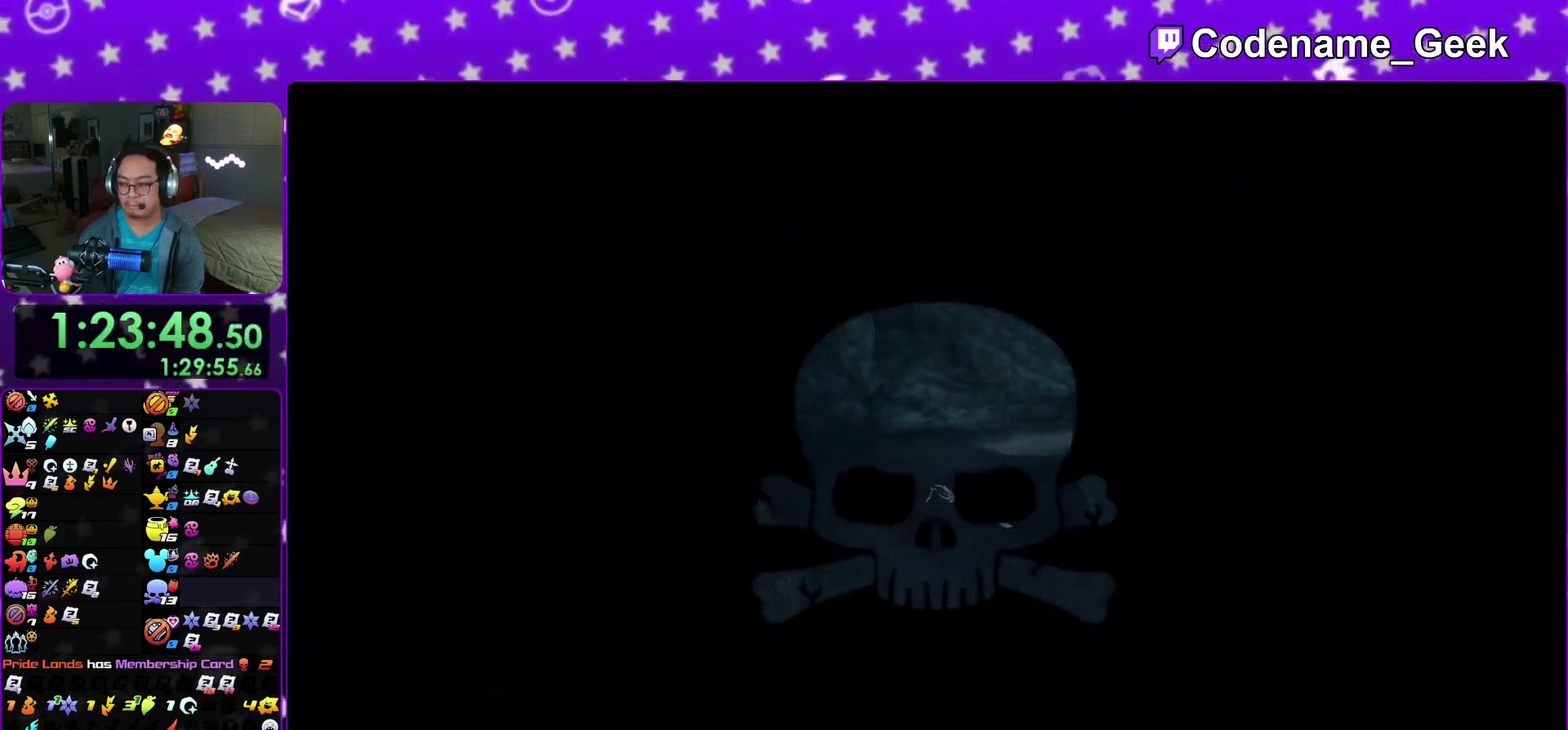
{"dt_ms": 300, "buttons": [], "left_stick": "right", "right_stick": "center", "events": [[83, "left_stick", "right"], [183, "left_stick", "left"], [283, "left_stick", "right"]]}
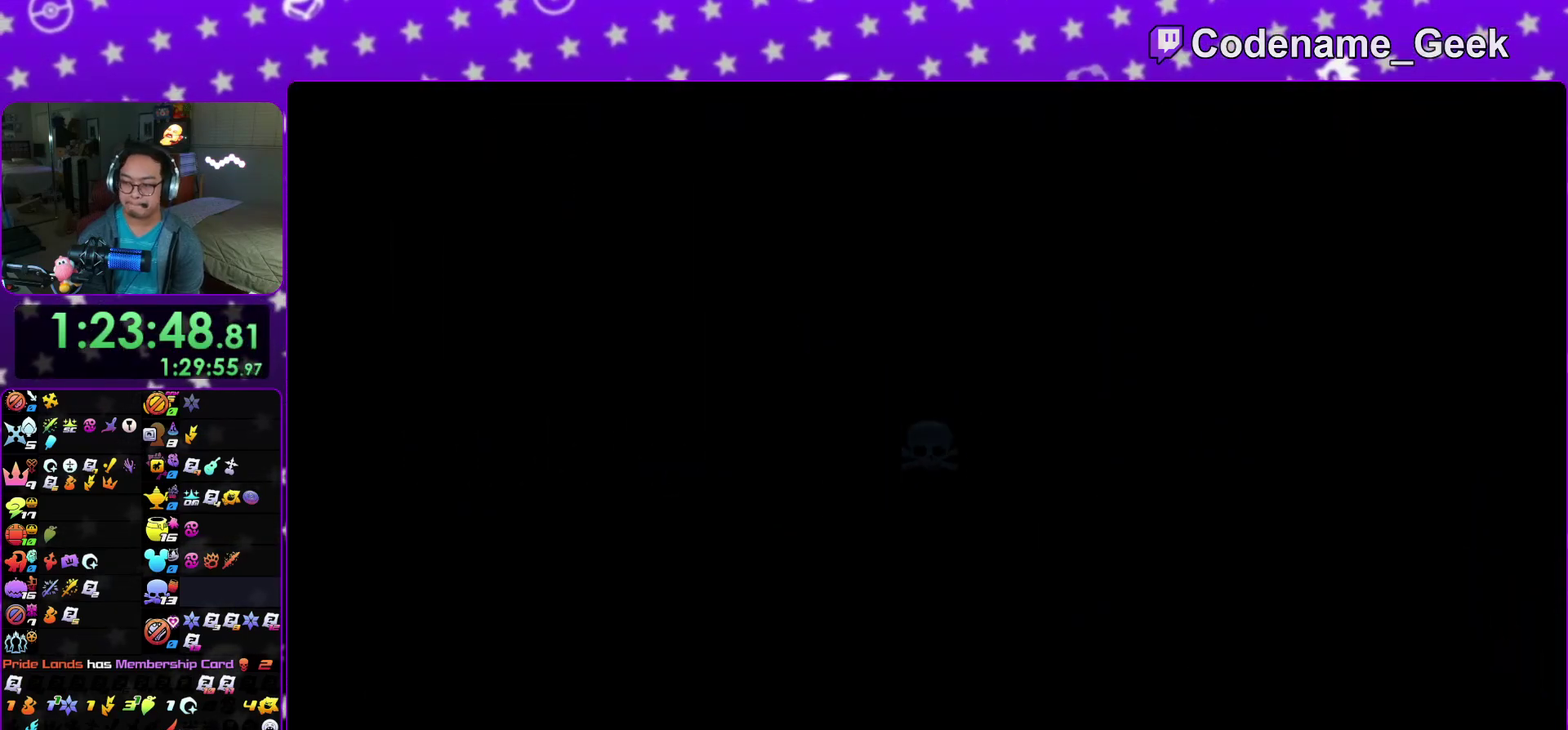
{"dt_ms": 500, "buttons": [], "left_stick": "right", "right_stick": "center", "events": [[133, "left_stick", "center"], [200, "left_stick", "right"], [367, "left_stick", "center"], [433, "left_stick", "right"]]}
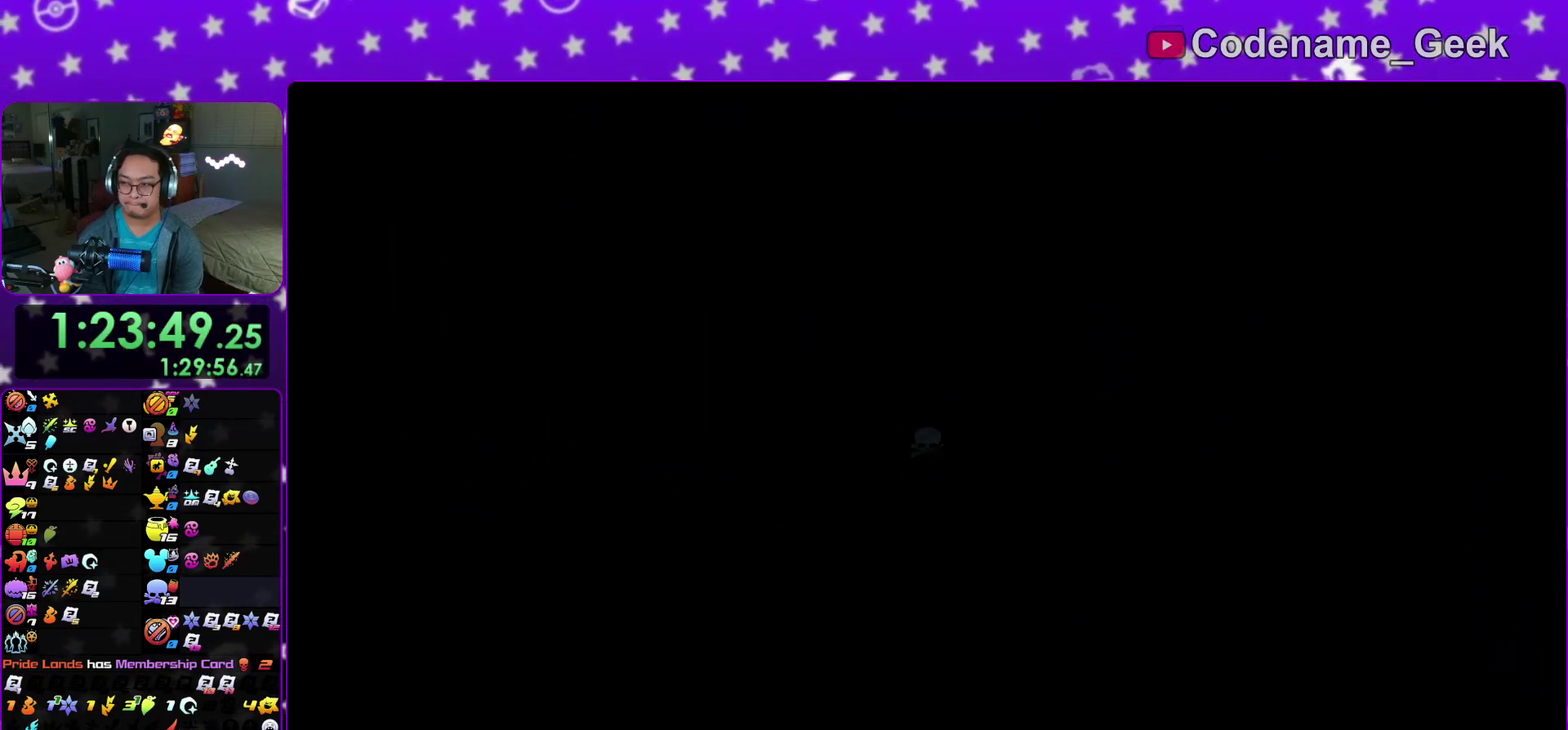
{"dt_ms": 500, "buttons": ["Y"], "left_stick": "right", "right_stick": "down-right", "events": [[33, "B", "down"], [133, "B", "up"], [183, "B", "down"], [317, "B", "up"], [350, "Y", "down"], [450, "right_stick", "down-right"]]}
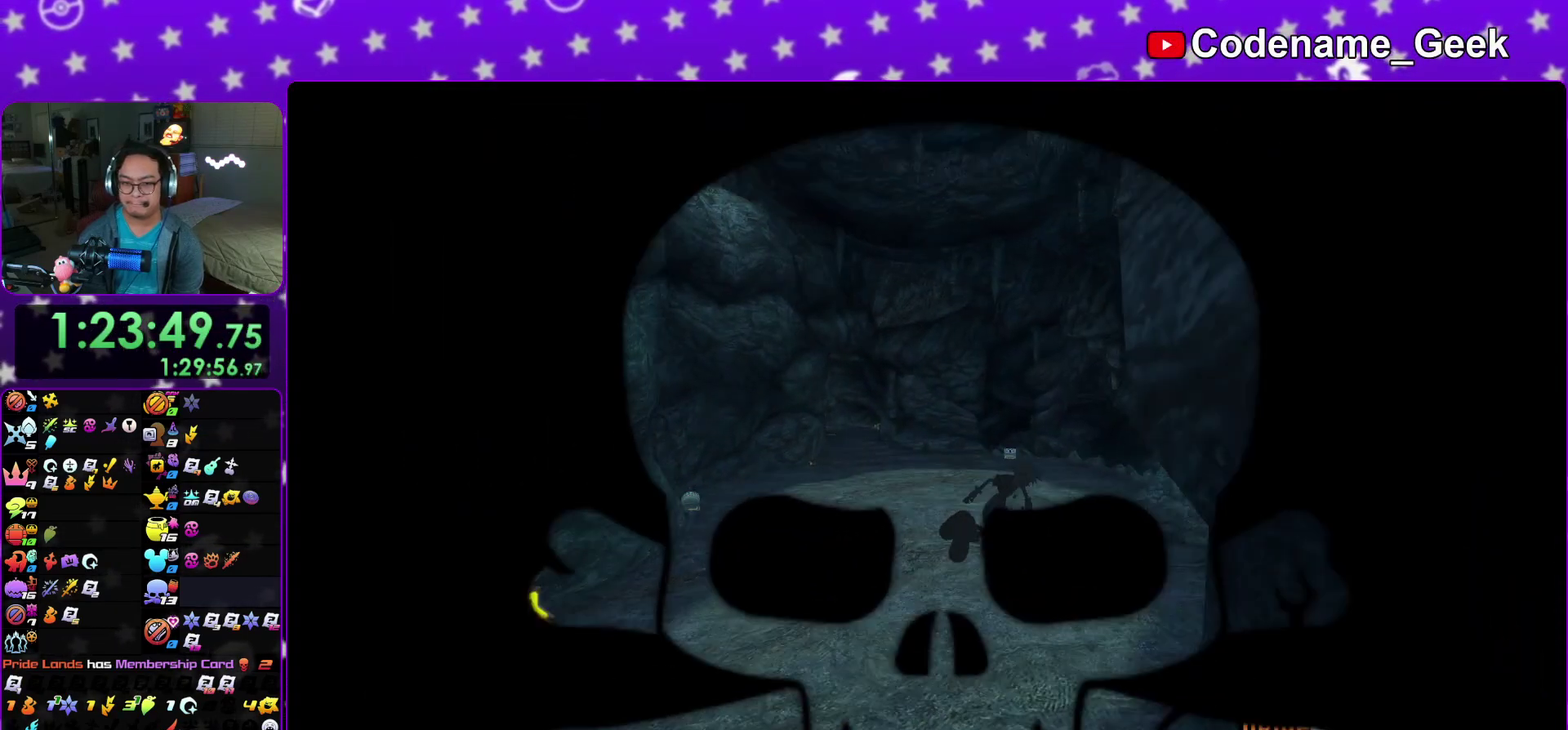
{"dt_ms": 400, "buttons": [], "left_stick": "right", "right_stick": "center", "events": [[33, "right_stick", "center"], [233, "Y", "up"]]}